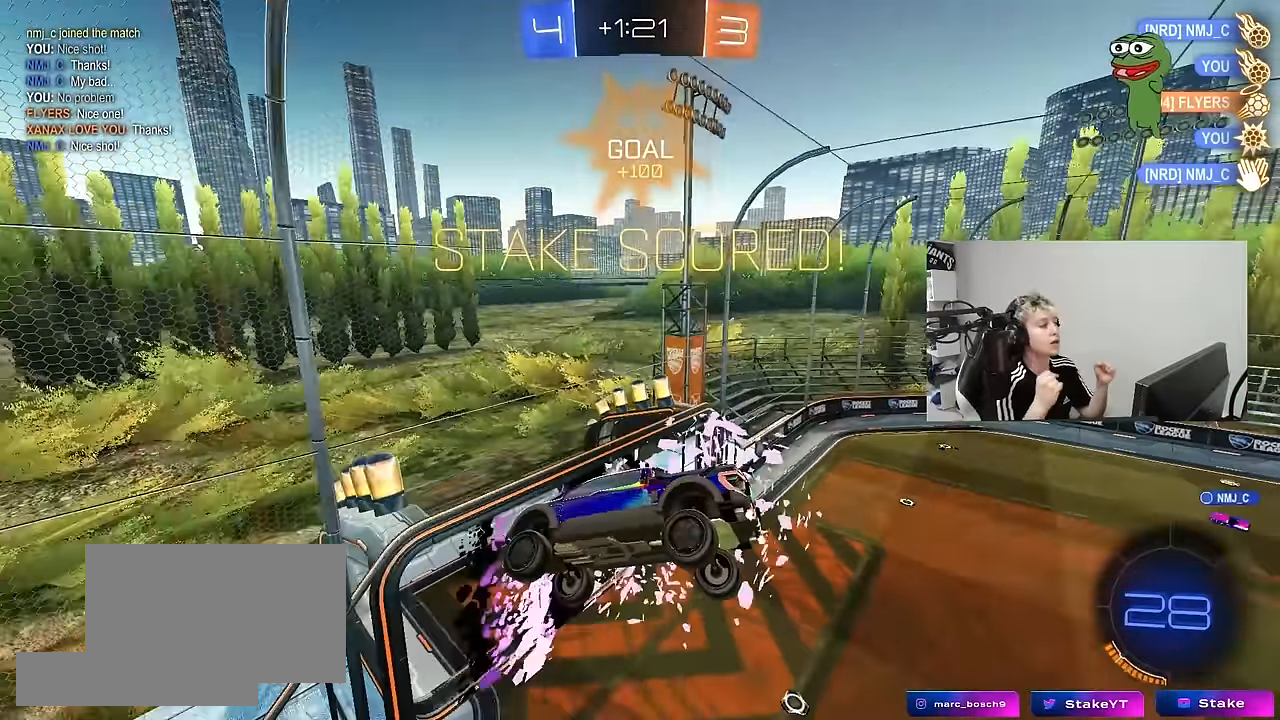
Gameplay with keyboard and mouse; each line is a JSON object with the keys and mouse buttons held at the frame after it. "events" lists presses ("down") and releases ("up") of "1", "2", "3", "4", "5", "a", "alt", "c", "caps_lock", "ctrl", "d", "e", "f", "g", "q", "r", "s", "shift", "space", "t", "tab", "v", "w", "x", "z", "mouse_left", "mouse_wheel" and "mouse_right" between this image and that frame as [ms after this image, input, new state], when the widget could be followed in between. "mouse_left", "mouse_wheel", "mouse_right" = the "left", "wheel", "right" buttons of the "mouse" list. No other keys are recorded. "wheel" means that the mouse wheel is clicked or scrolled. "mouse_move" is the direction in which the mouse moves at that frame (one of eight, or "still"), when it could be read.
{"keys": [], "mouse": [], "mouse_move": "still", "events": []}
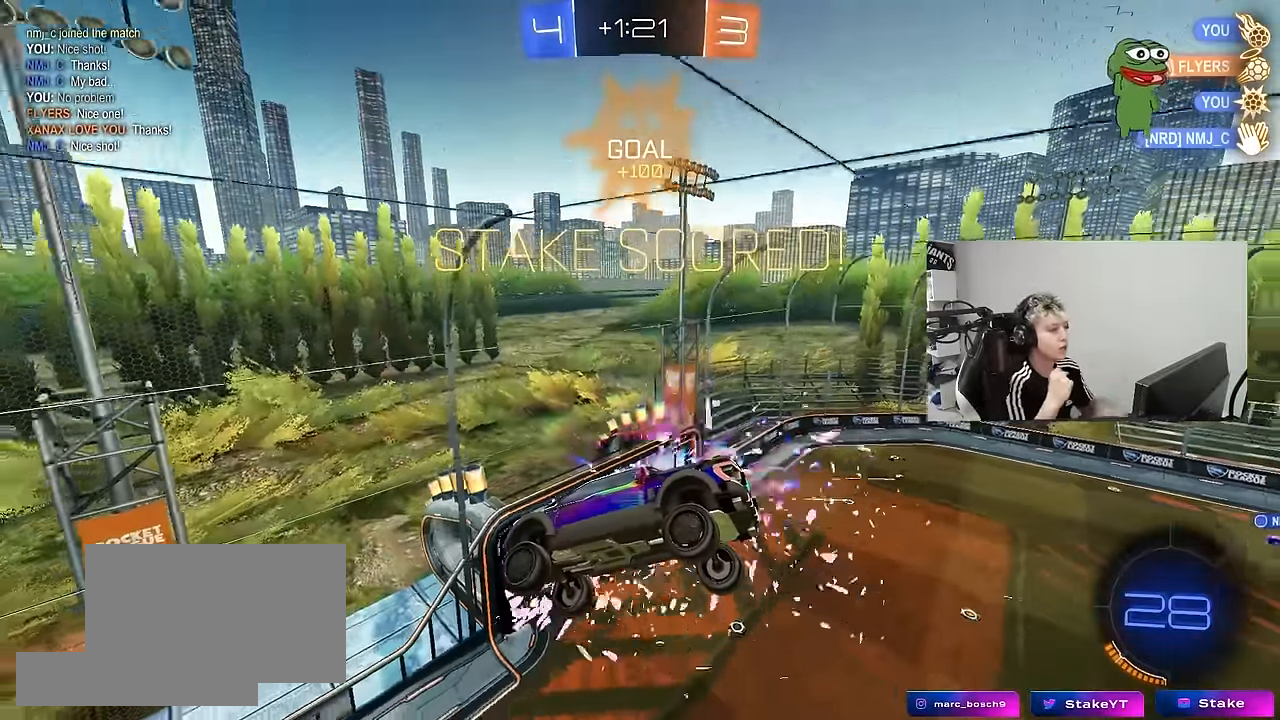
{"keys": [], "mouse": [], "mouse_move": "still", "events": [[383, "2", "down"], [467, "2", "up"]]}
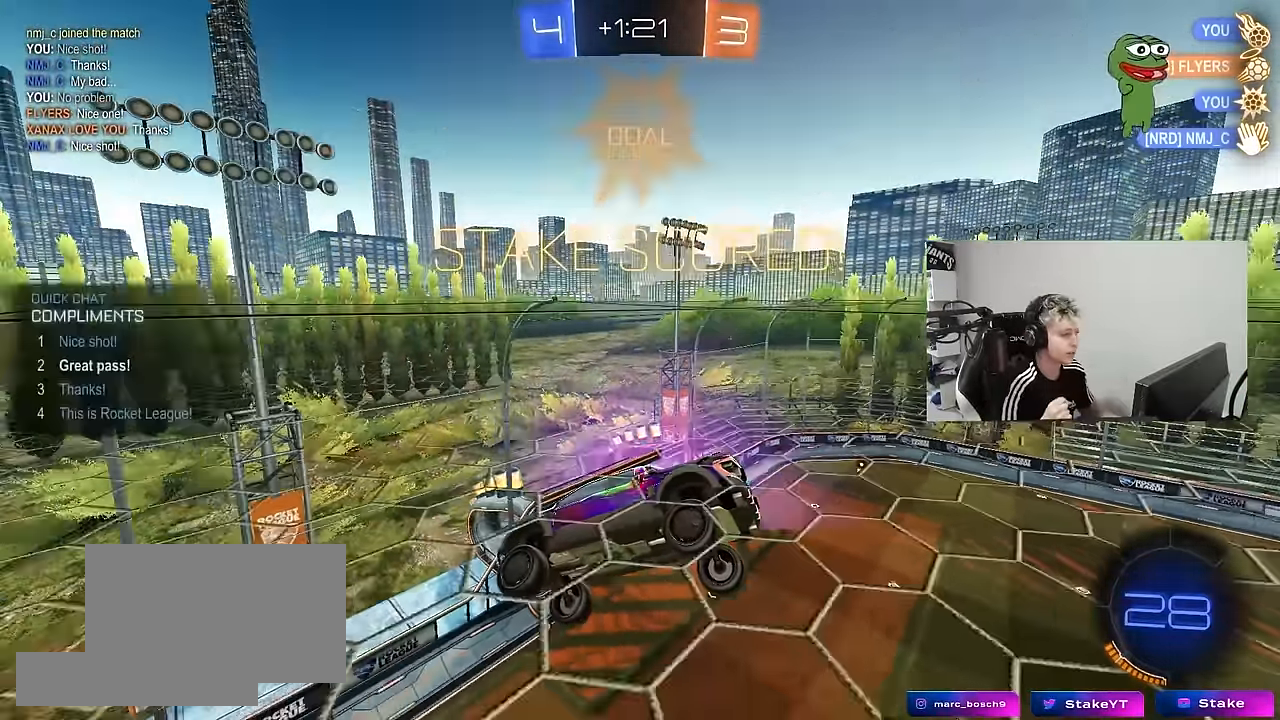
{"keys": ["tab", "w"], "mouse": [], "mouse_move": "still", "events": [[17, "2", "down"], [100, "2", "up"], [250, "tab", "down"], [483, "w", "down"]]}
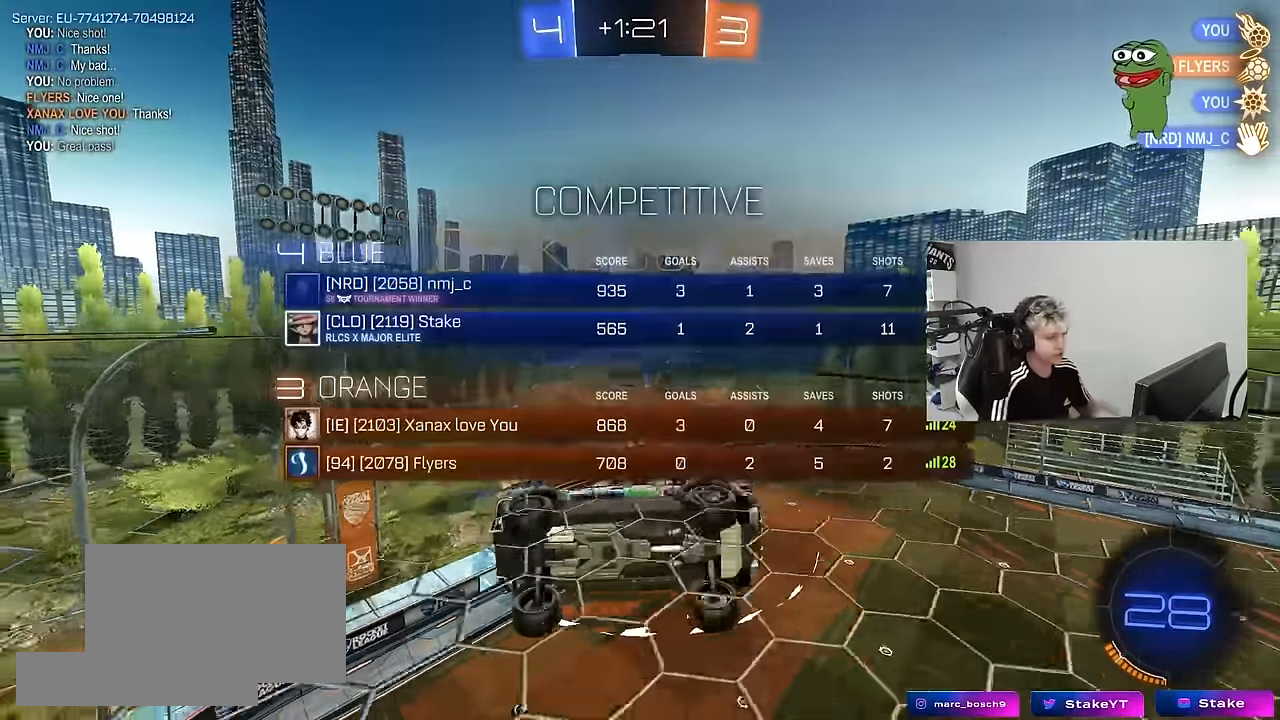
{"keys": ["d", "s", "tab"], "mouse": [], "mouse_move": "still", "events": [[33, "tab", "up"], [83, "w", "up"], [217, "s", "down"], [267, "a", "down"], [400, "a", "up"], [500, "d", "down"], [500, "tab", "down"]]}
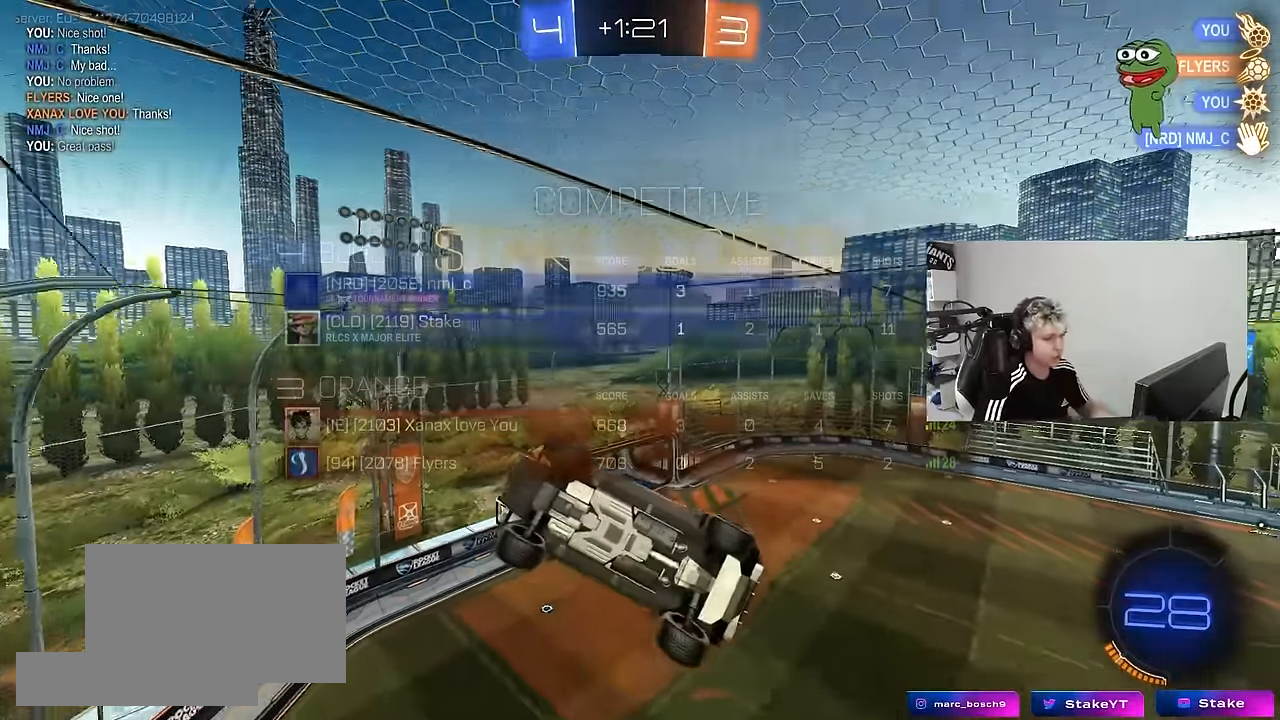
{"keys": ["tab", "w"], "mouse": [], "mouse_move": "still", "events": [[50, "s", "up"], [183, "d", "up"], [183, "w", "down"]]}
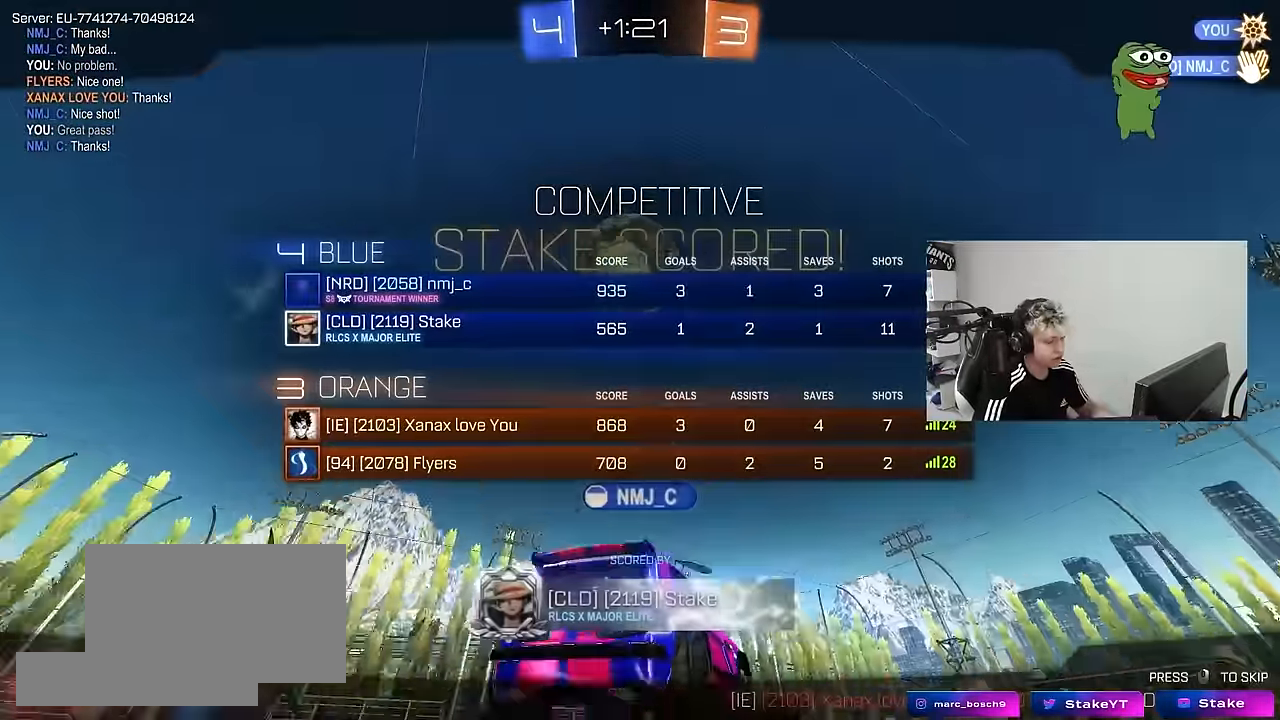
{"keys": ["tab"], "mouse": [], "mouse_move": "still", "events": [[117, "w", "up"]]}
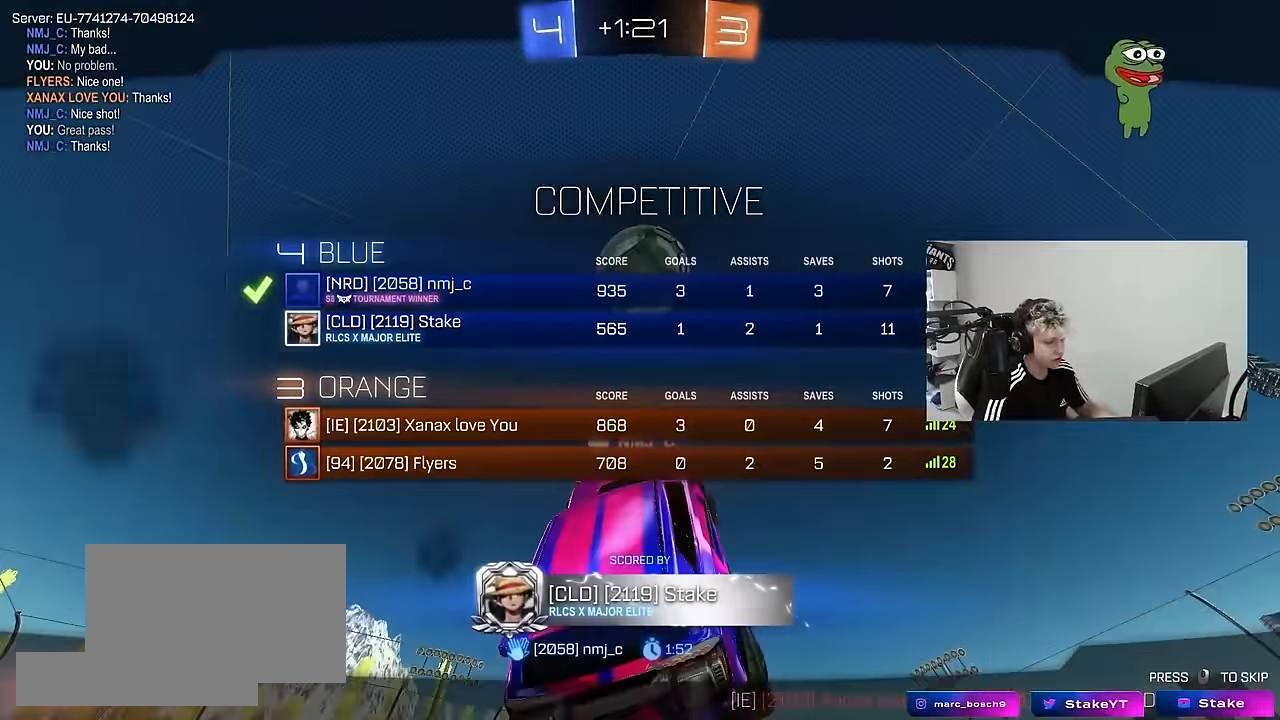
{"keys": ["tab"], "mouse": [], "mouse_move": "down-left", "events": [[83, "tab", "up"], [217, "tab", "down"]]}
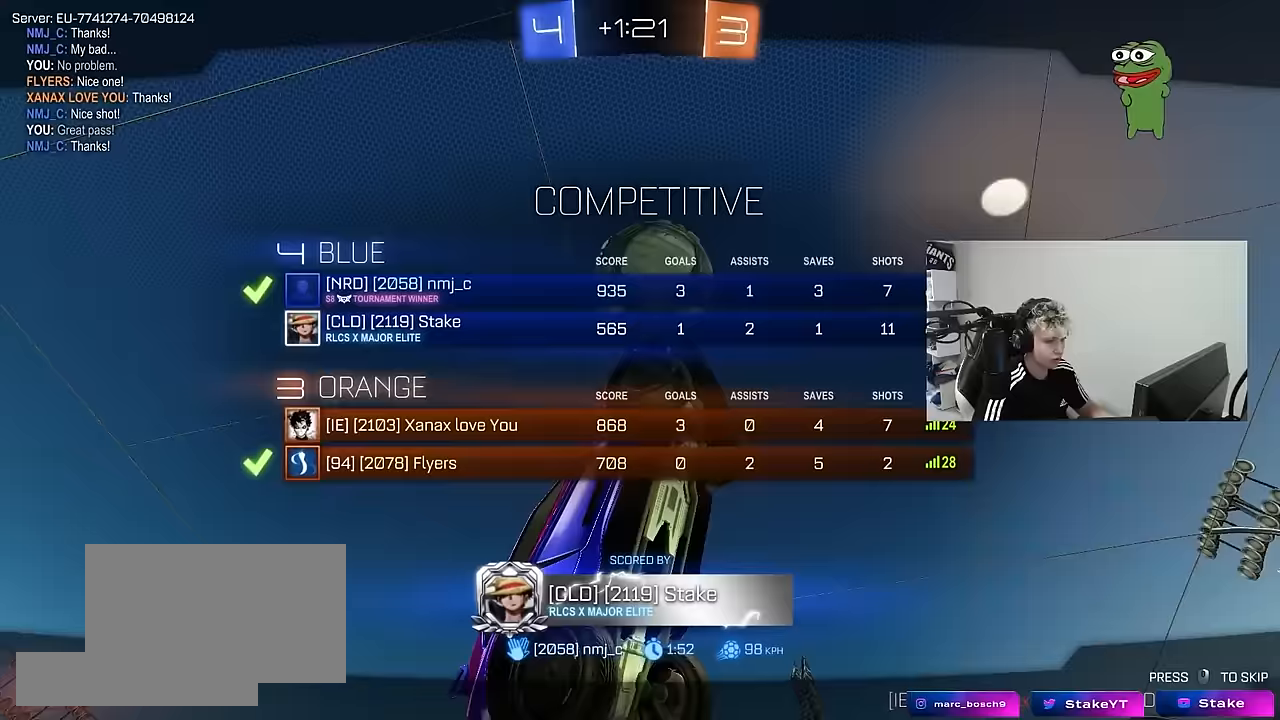
{"keys": ["tab"], "mouse": [], "mouse_move": "still", "events": []}
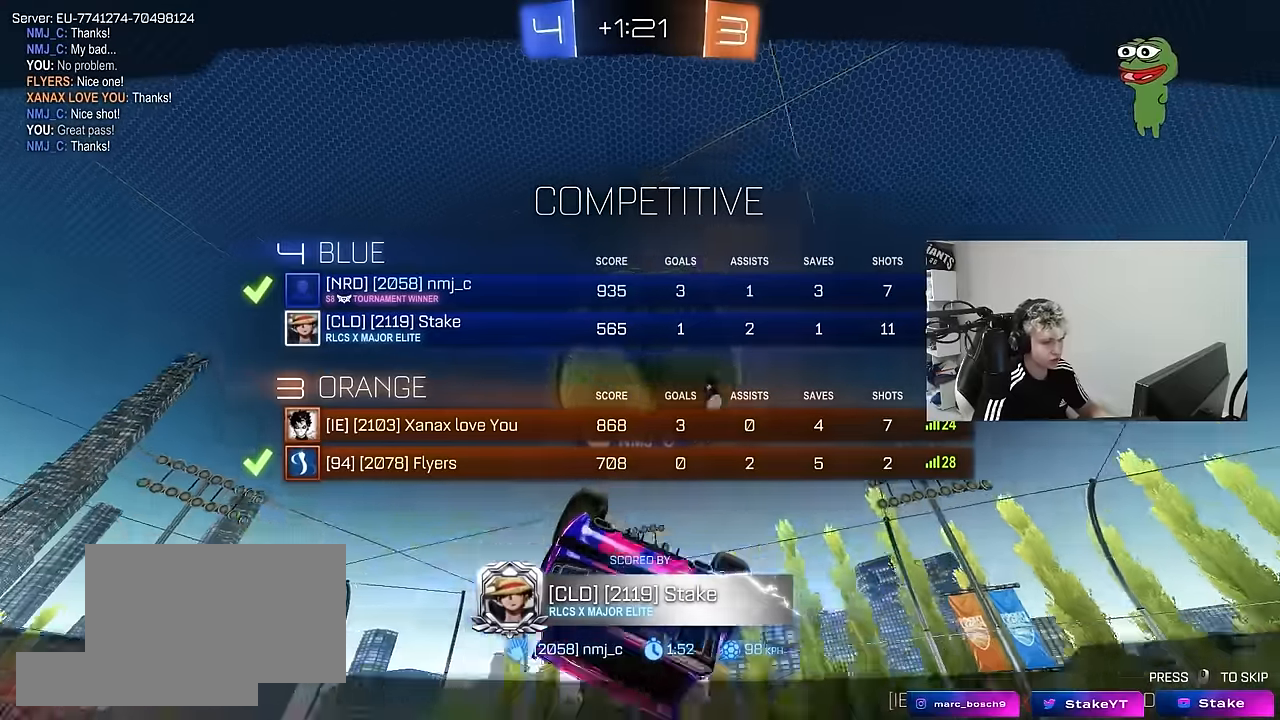
{"keys": ["tab"], "mouse": [], "mouse_move": "still", "events": []}
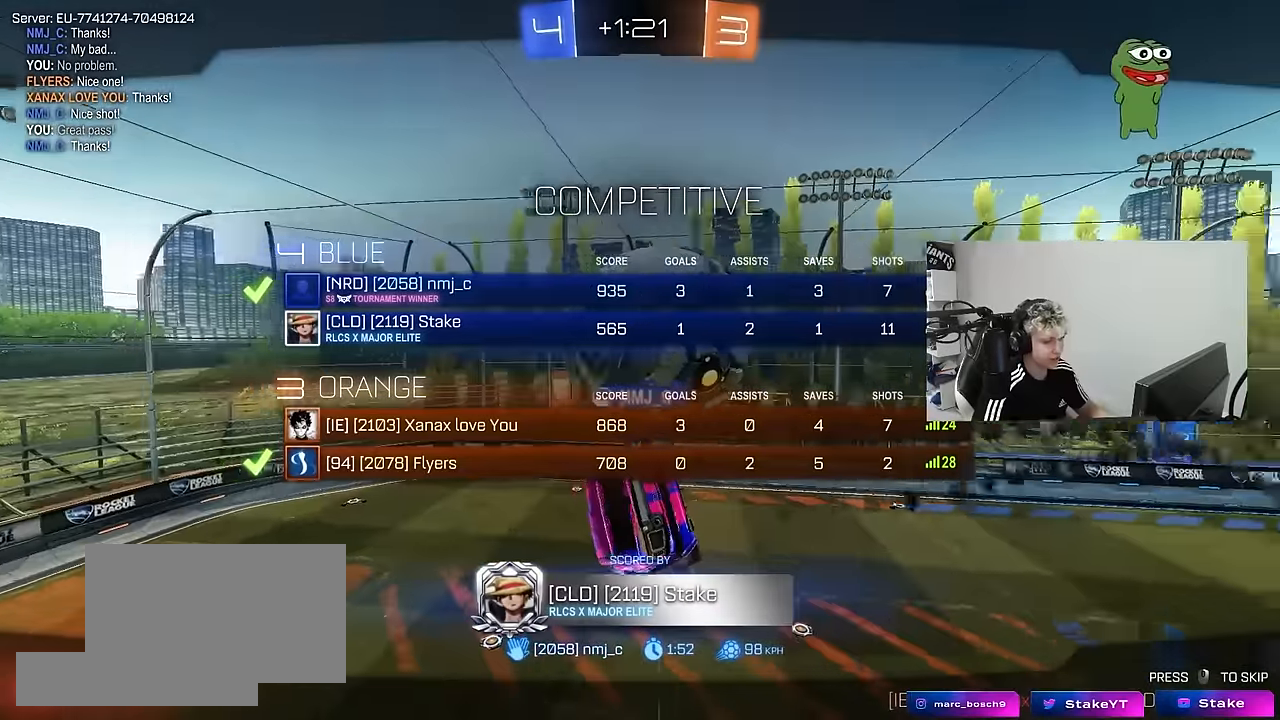
{"keys": [], "mouse": [], "mouse_move": "still", "events": [[267, "tab", "up"]]}
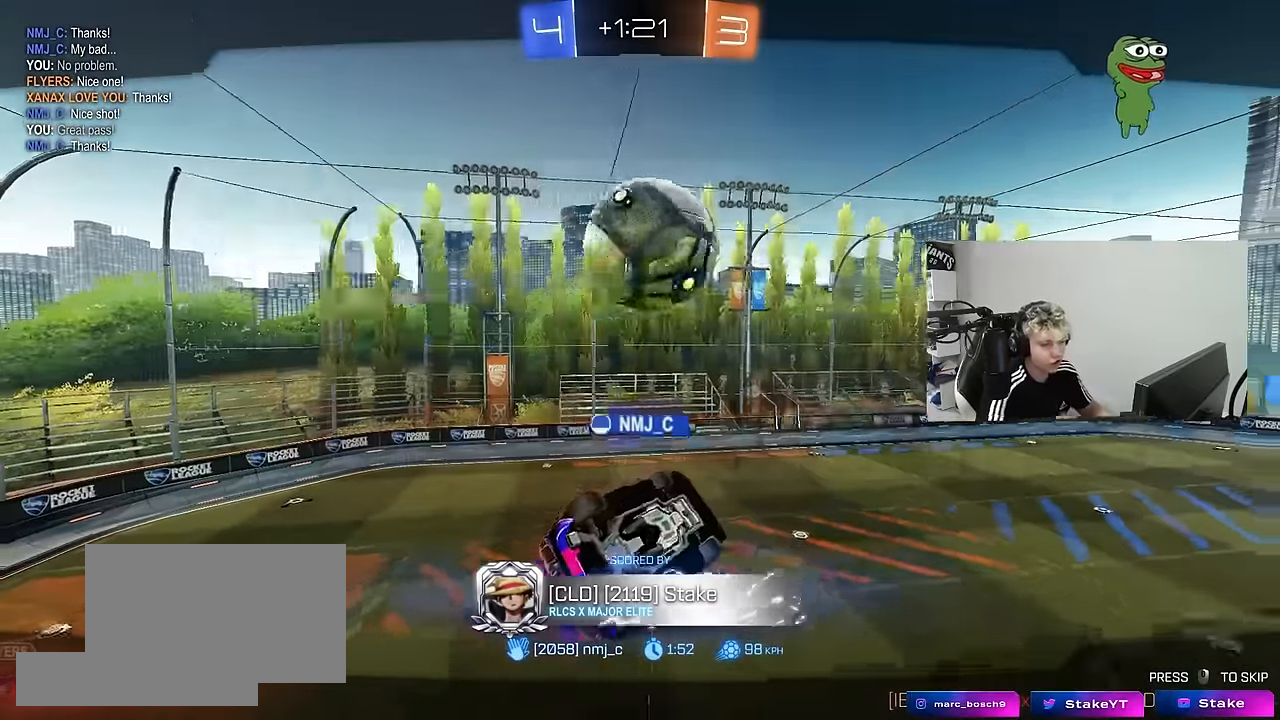
{"keys": [], "mouse": [], "mouse_move": "still", "events": []}
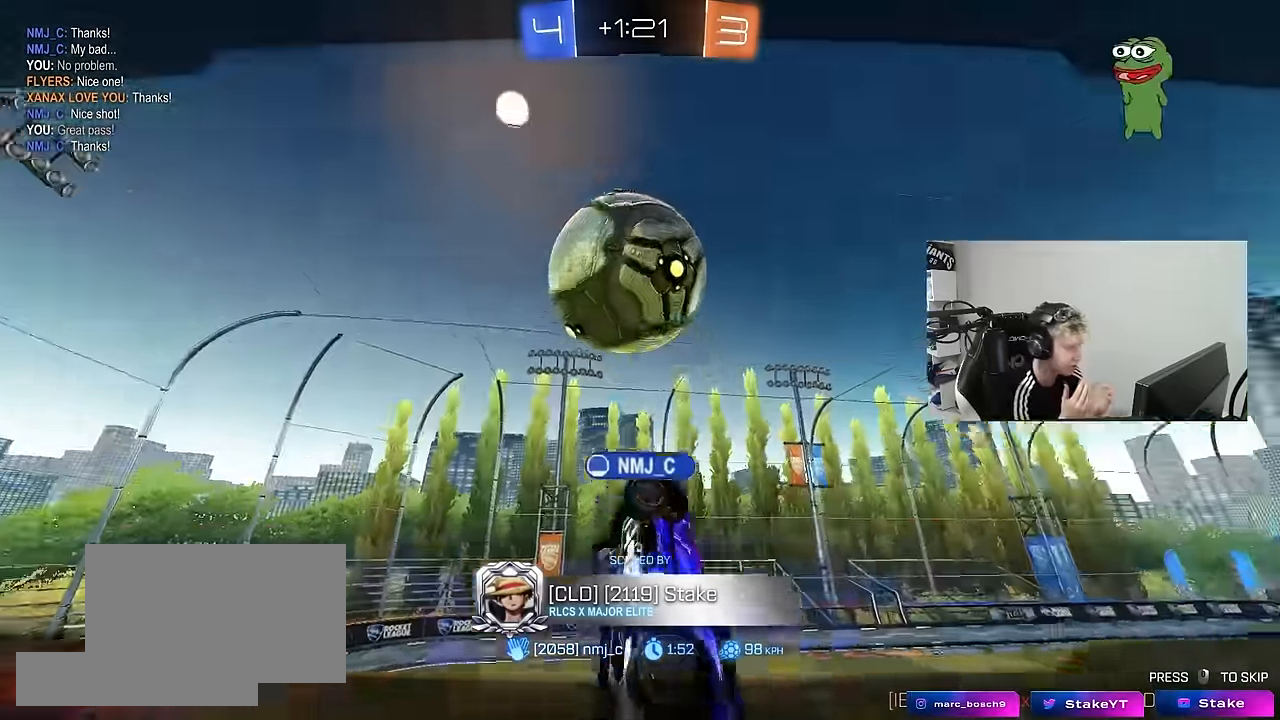
{"keys": [], "mouse": [], "mouse_move": "still", "events": []}
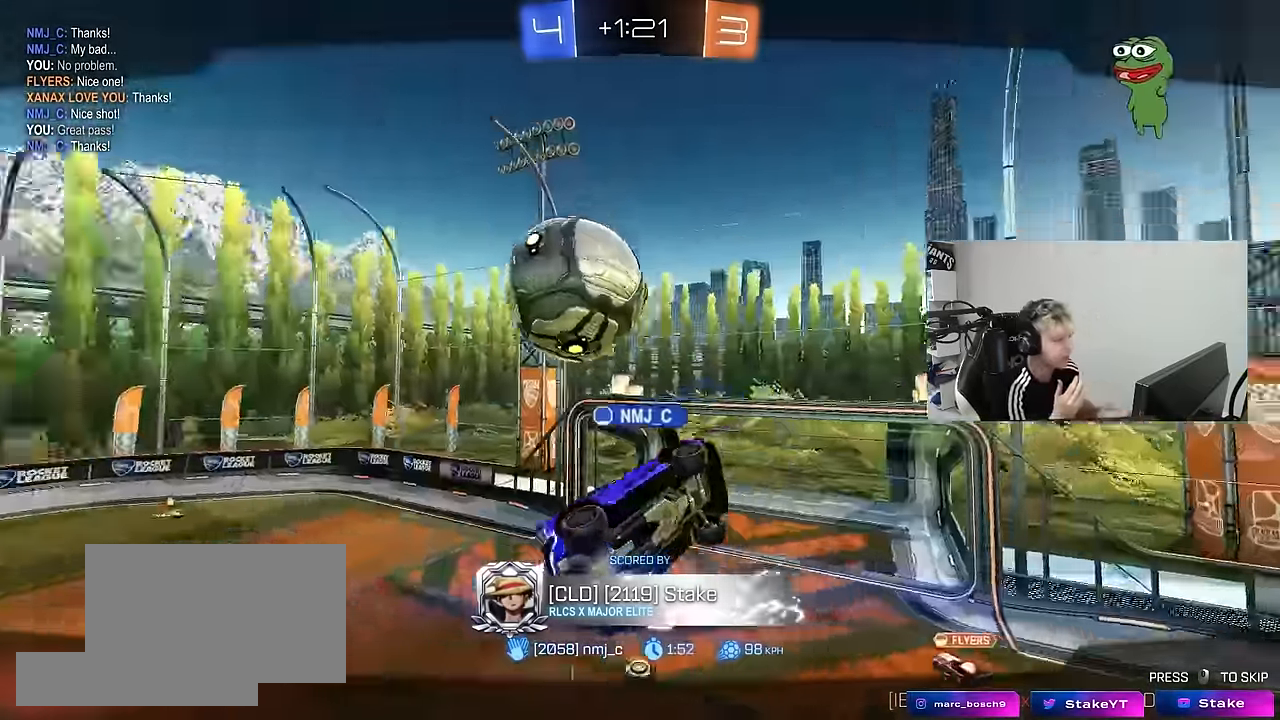
{"keys": ["tab"], "mouse": [], "mouse_move": "still", "events": [[500, "tab", "down"]]}
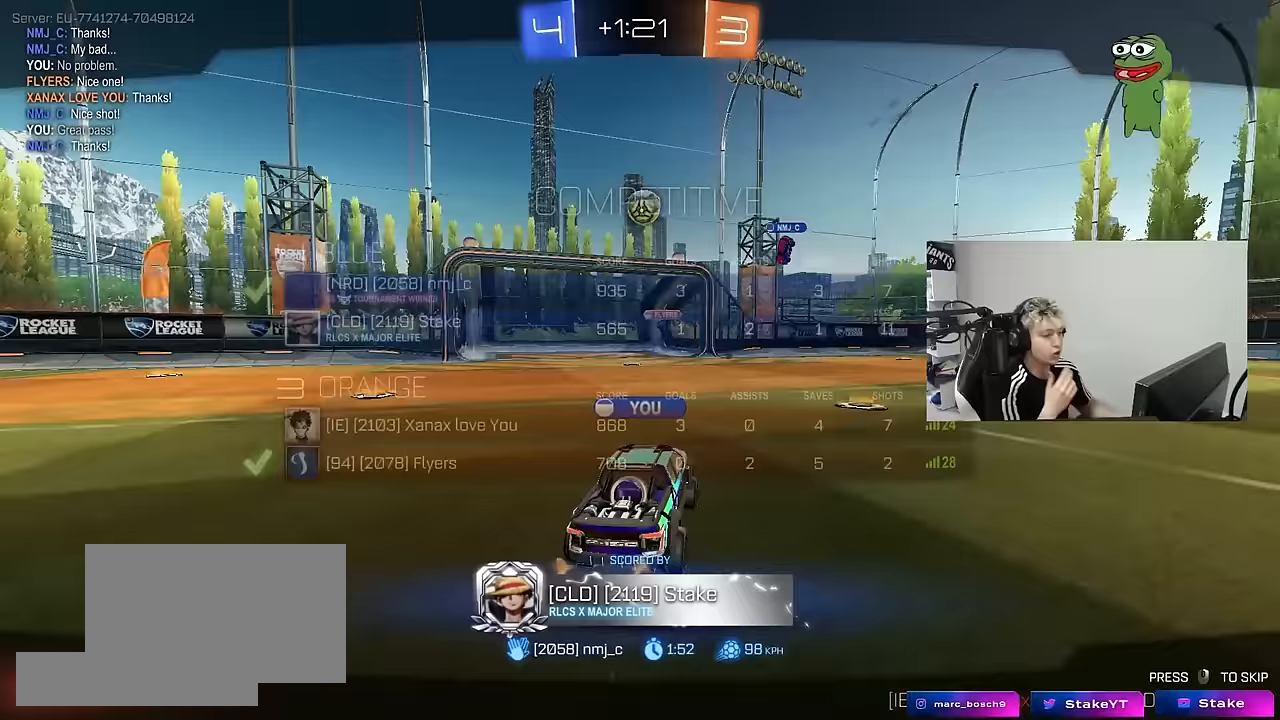
{"keys": ["tab"], "mouse": [], "mouse_move": "still", "events": []}
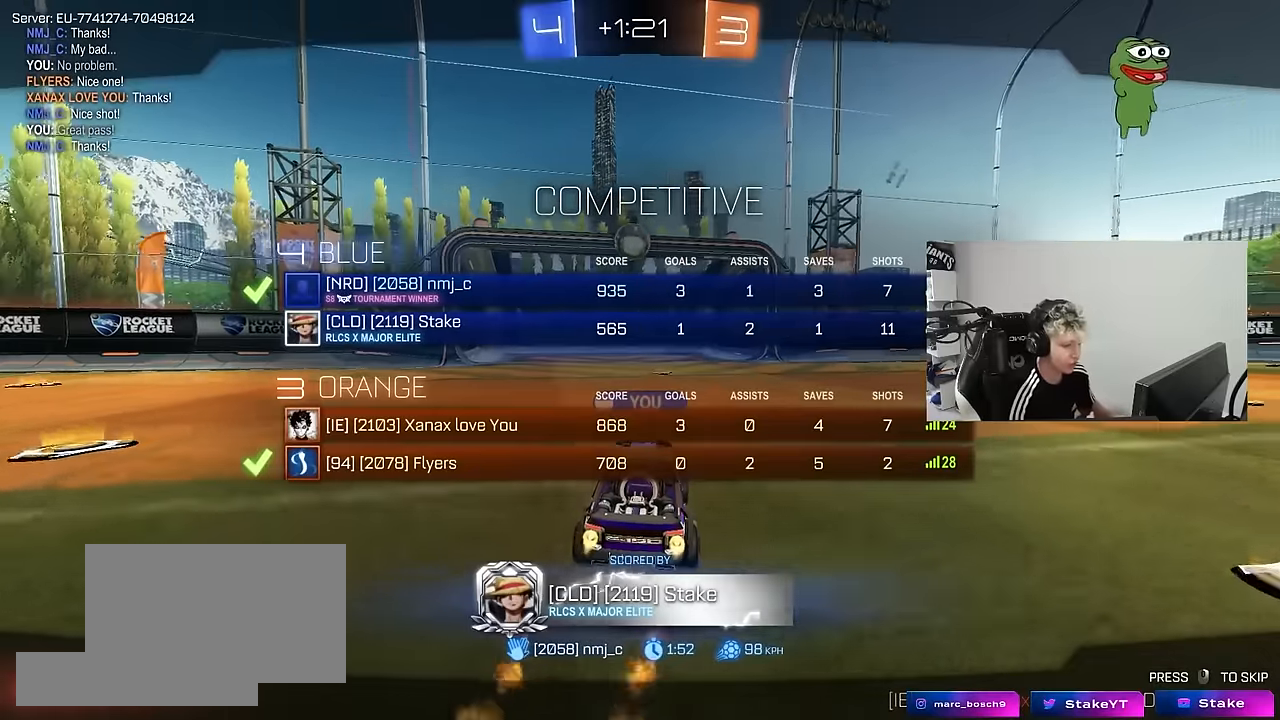
{"keys": ["tab"], "mouse": [], "mouse_move": "still", "events": []}
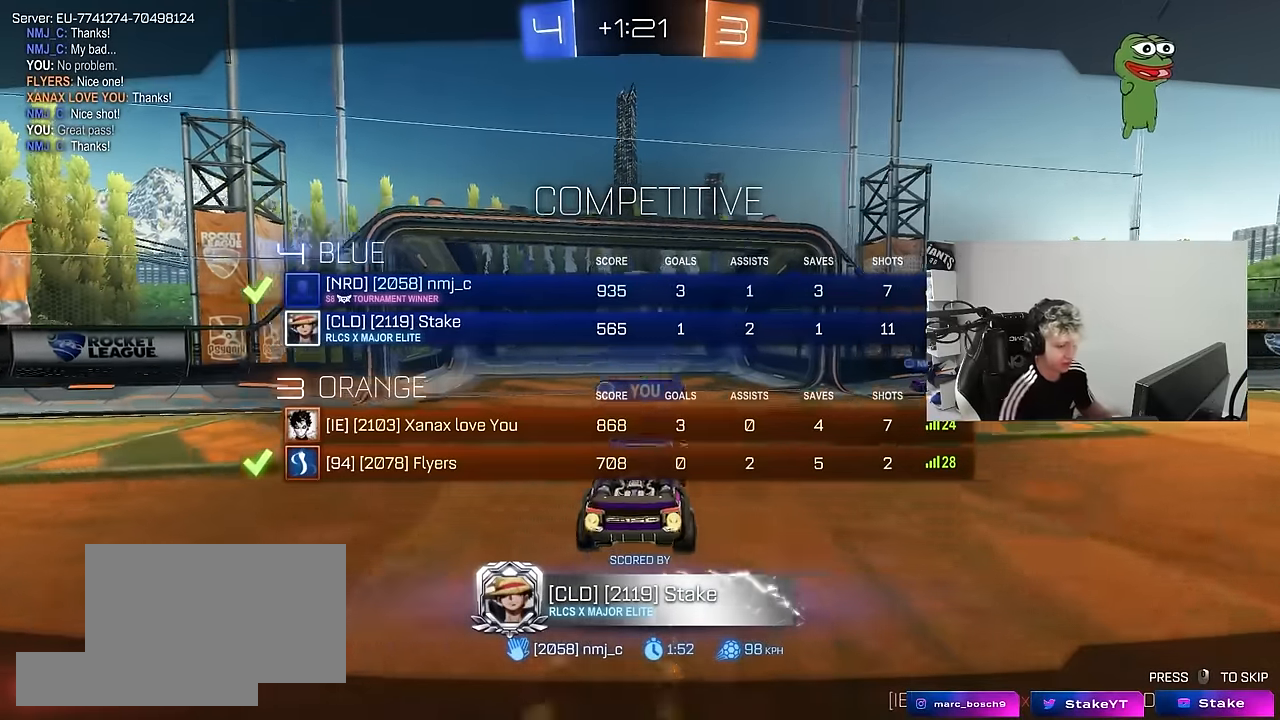
{"keys": [], "mouse": [], "mouse_move": "up", "events": [[83, "tab", "up"]]}
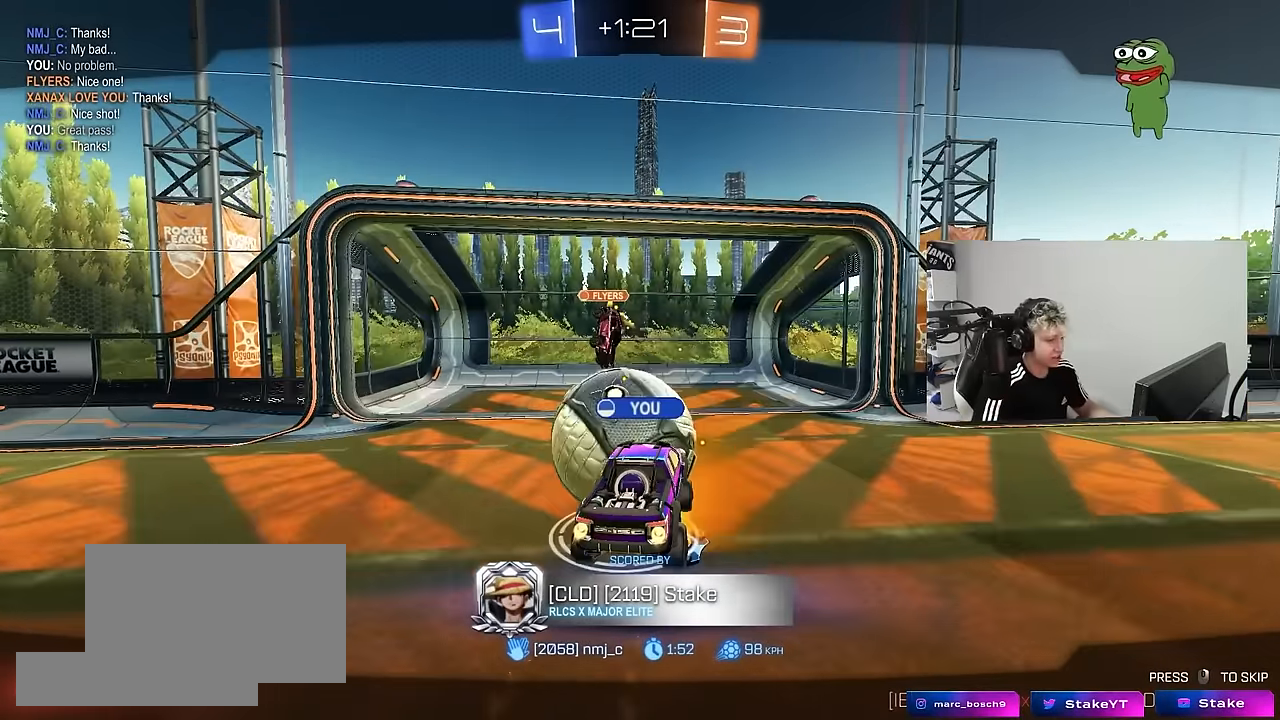
{"keys": [], "mouse": [], "mouse_move": "still", "events": []}
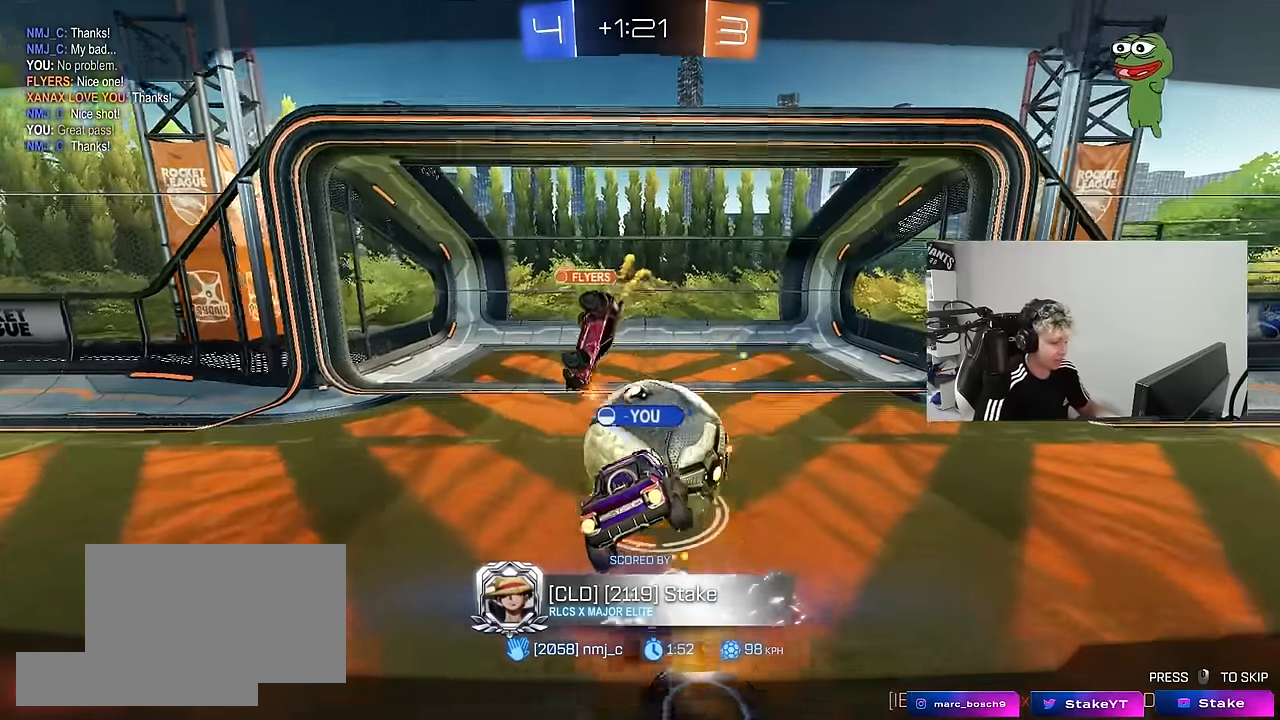
{"keys": ["tab"], "mouse": [], "mouse_move": "still", "events": [[250, "tab", "down"]]}
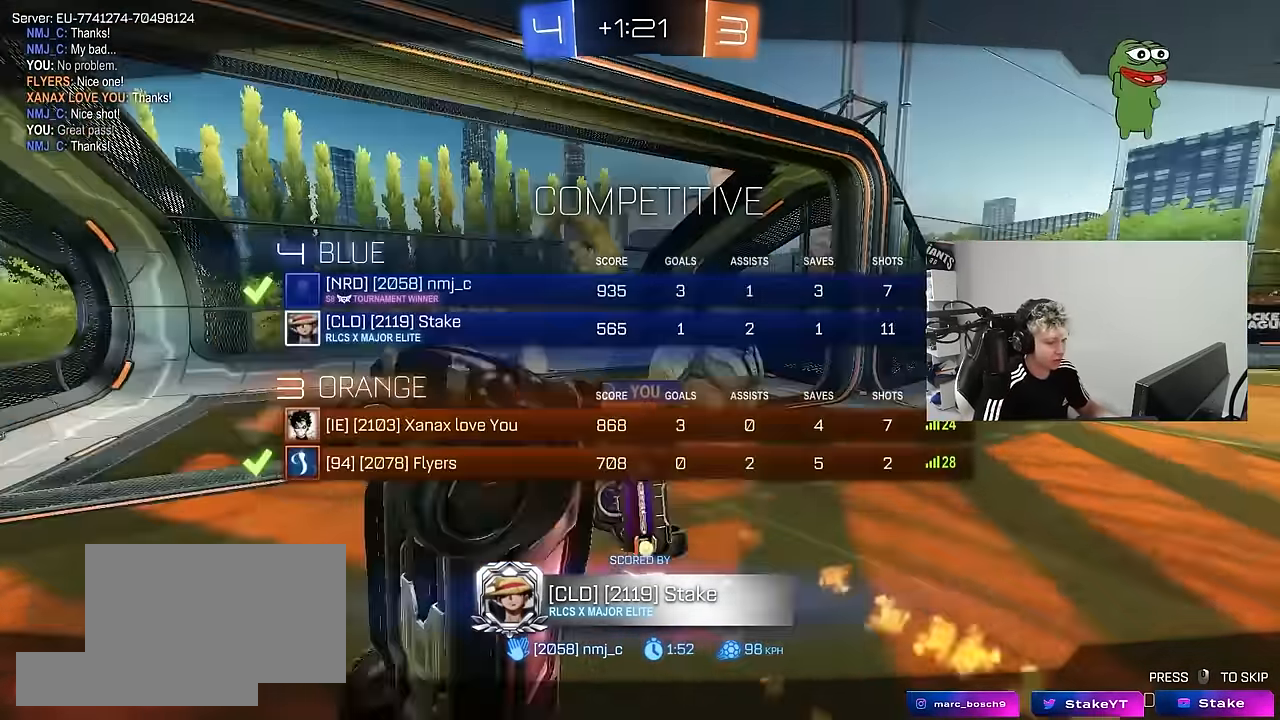
{"keys": ["tab"], "mouse": [], "mouse_move": "still", "events": []}
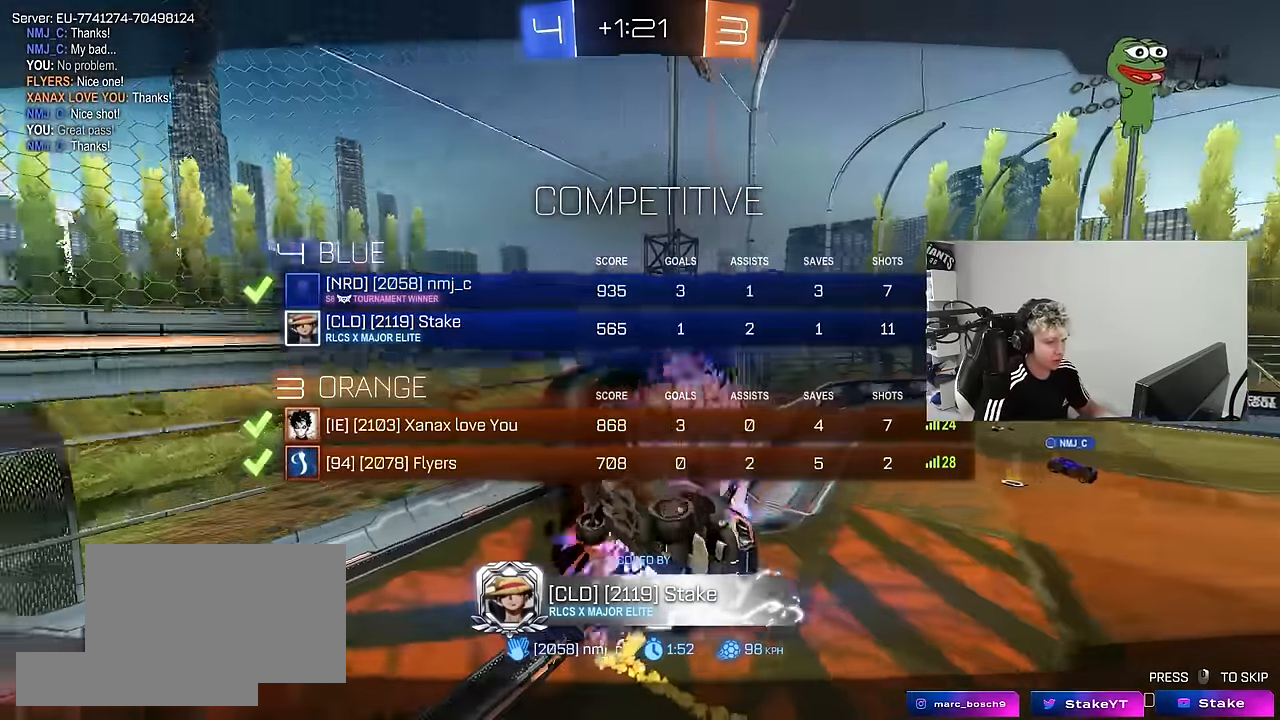
{"keys": ["tab"], "mouse": [], "mouse_move": "still", "events": [[100, "tab", "up"], [333, "tab", "down"]]}
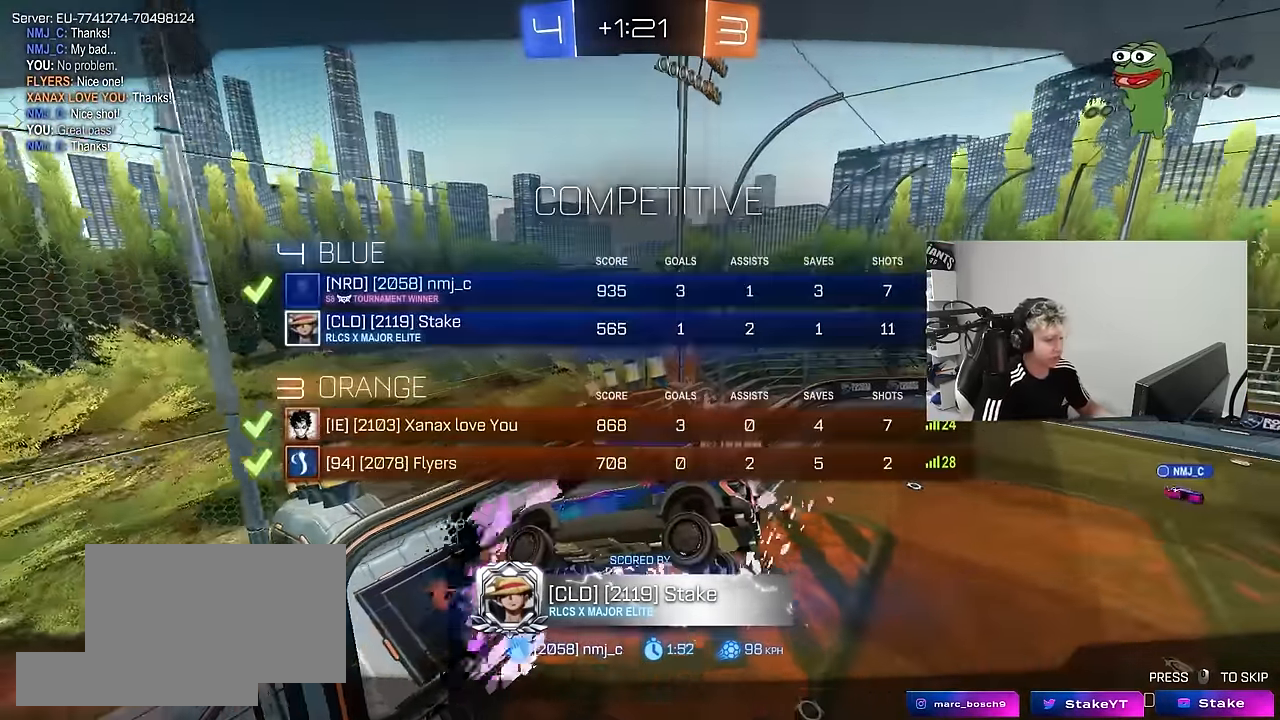
{"keys": [], "mouse": [], "events": [[117, "tab", "up"]]}
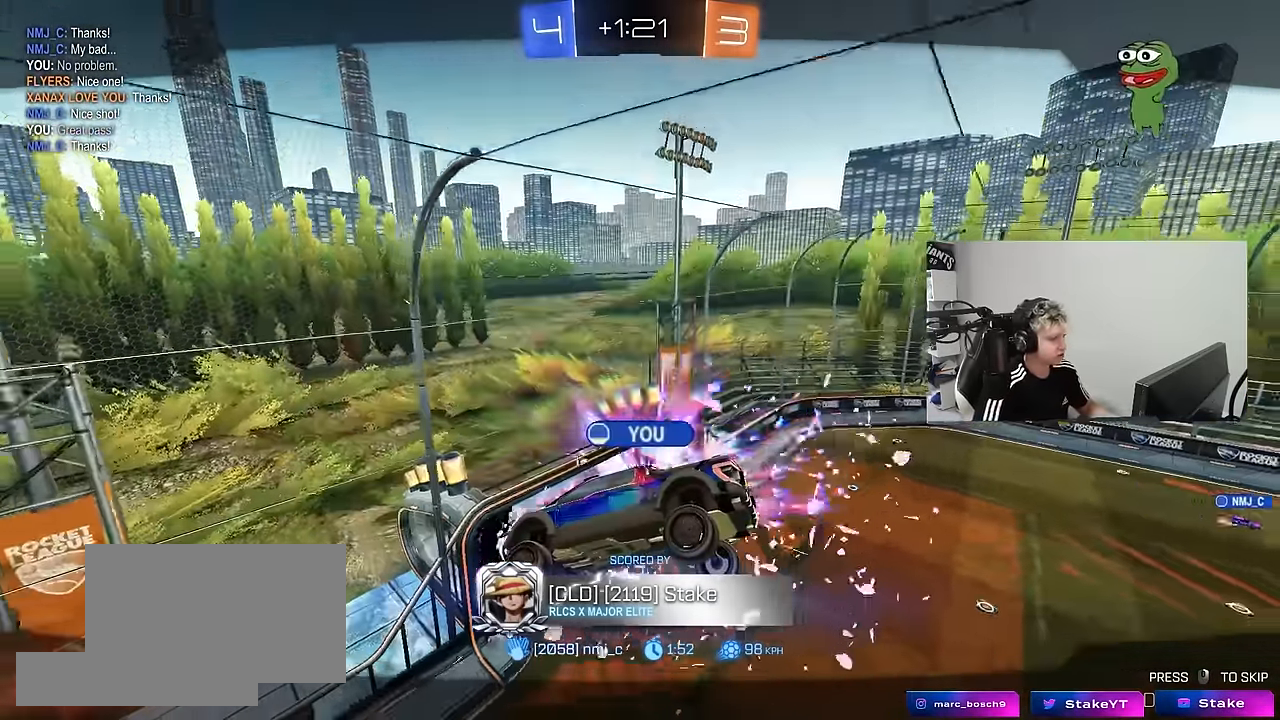
{"keys": [], "mouse": [], "mouse_move": "down-left", "events": []}
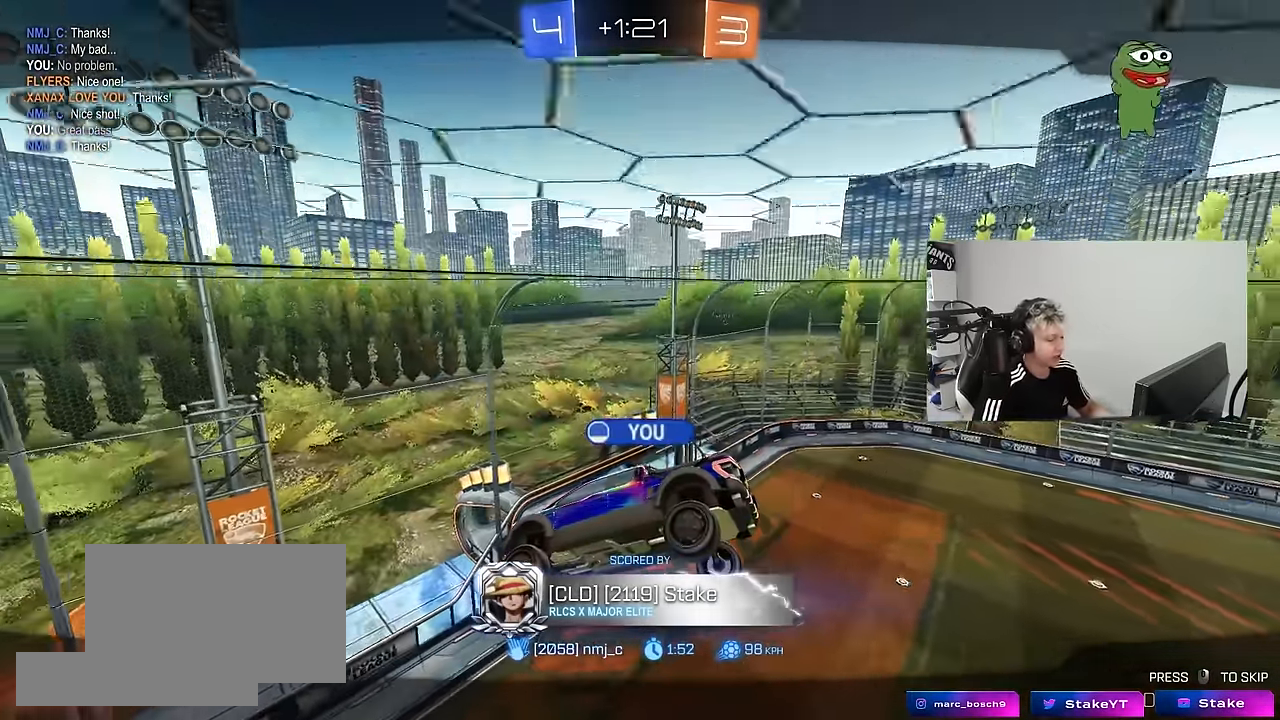
{"keys": [], "mouse": [], "mouse_move": "still", "events": []}
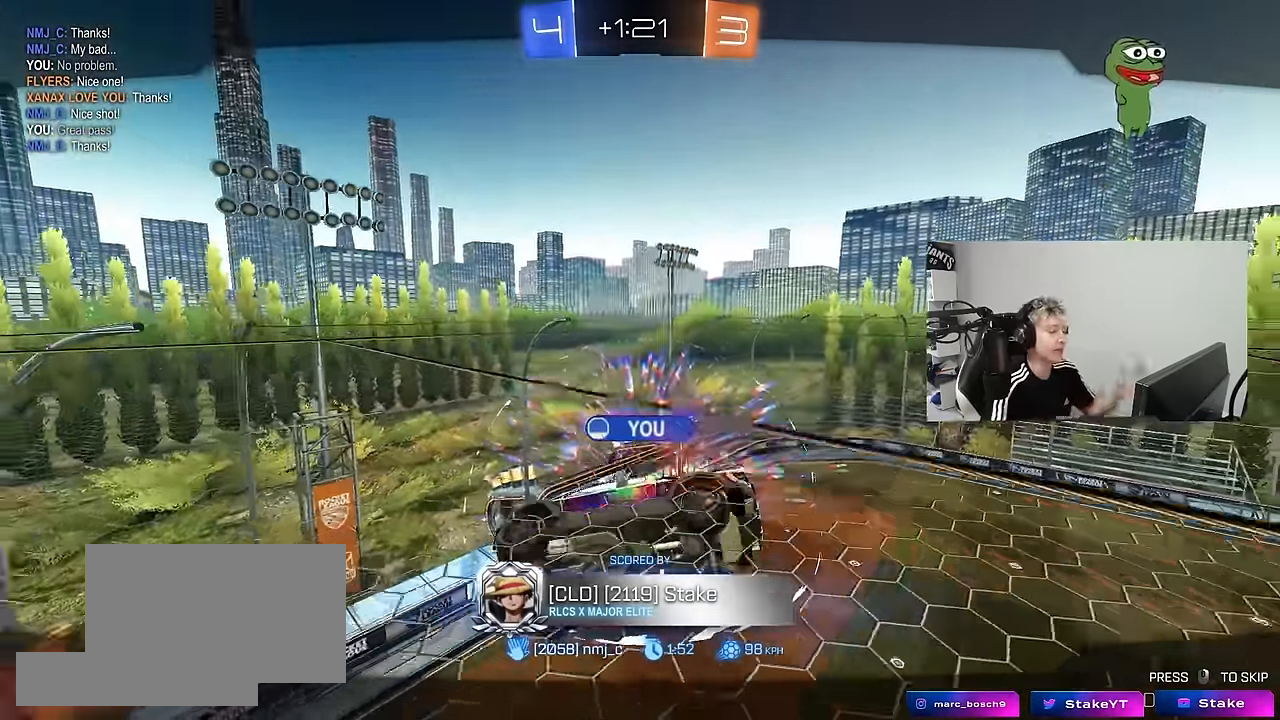
{"keys": [], "mouse": [], "mouse_move": "still", "events": []}
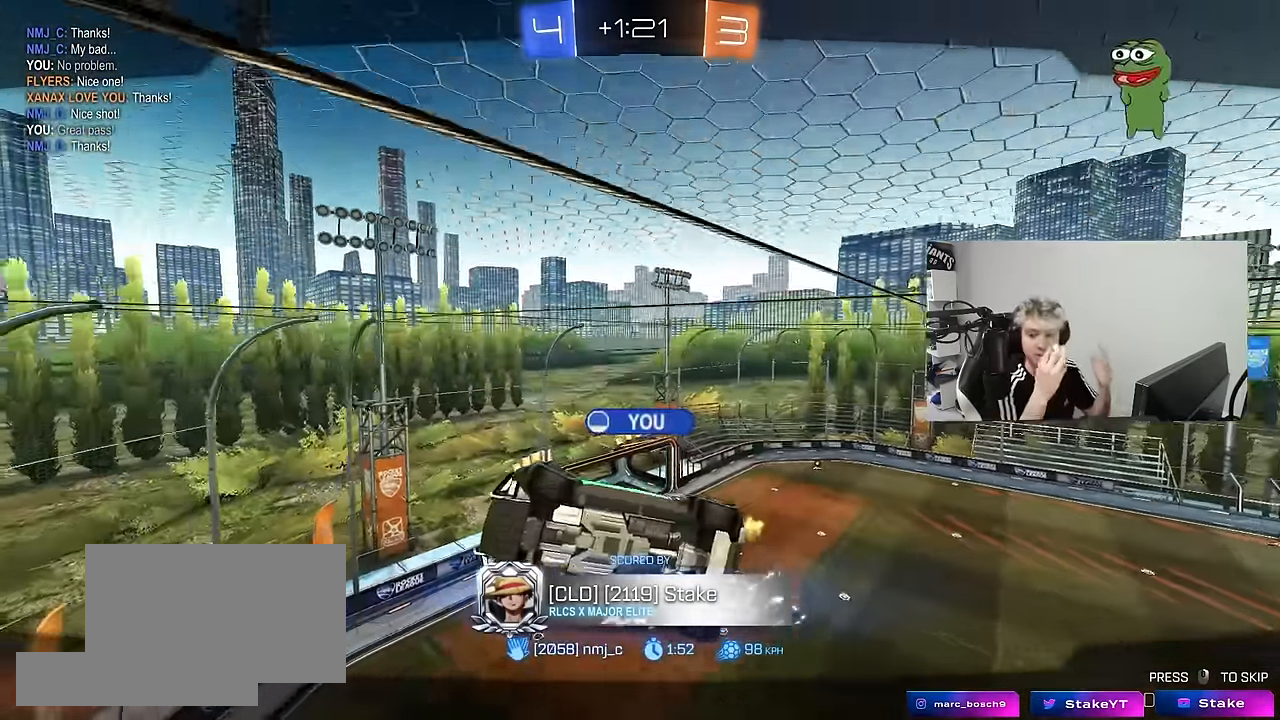
{"keys": [], "mouse": [], "mouse_move": "still", "events": []}
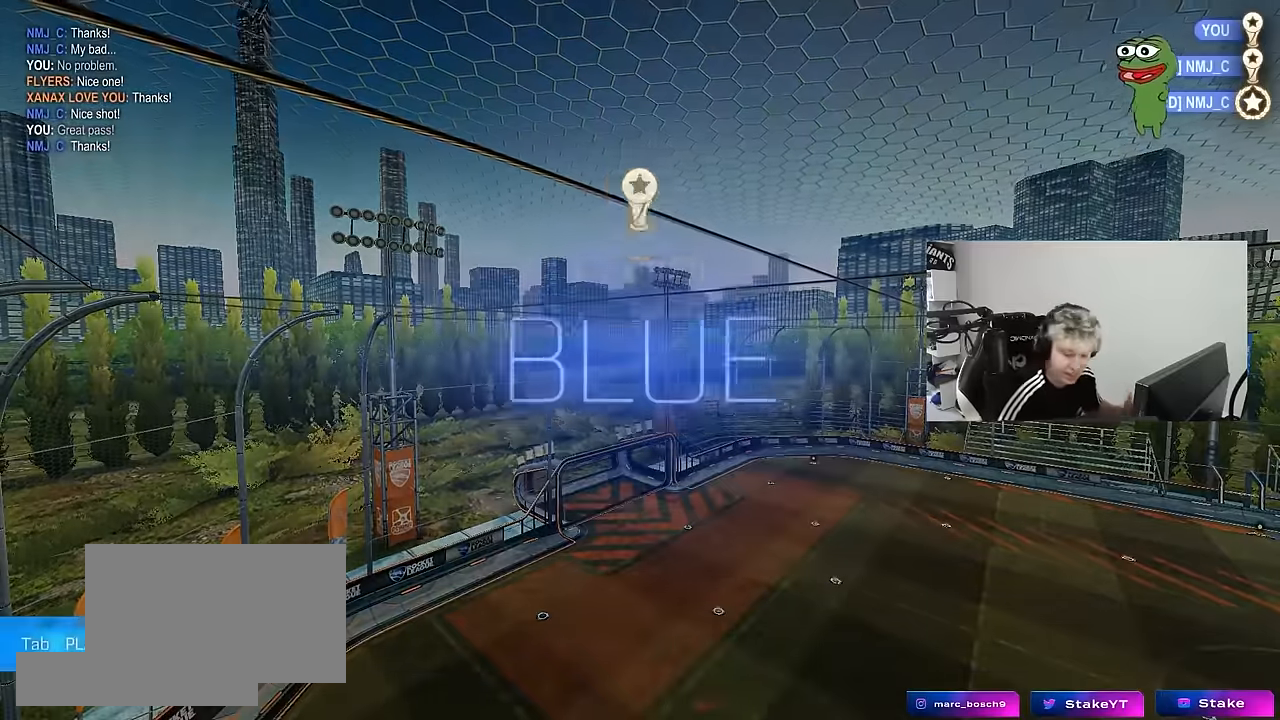
{"keys": [], "mouse": [], "mouse_move": "still", "events": [[133, "mouse_right", "down"], [333, "mouse_right", "up"]]}
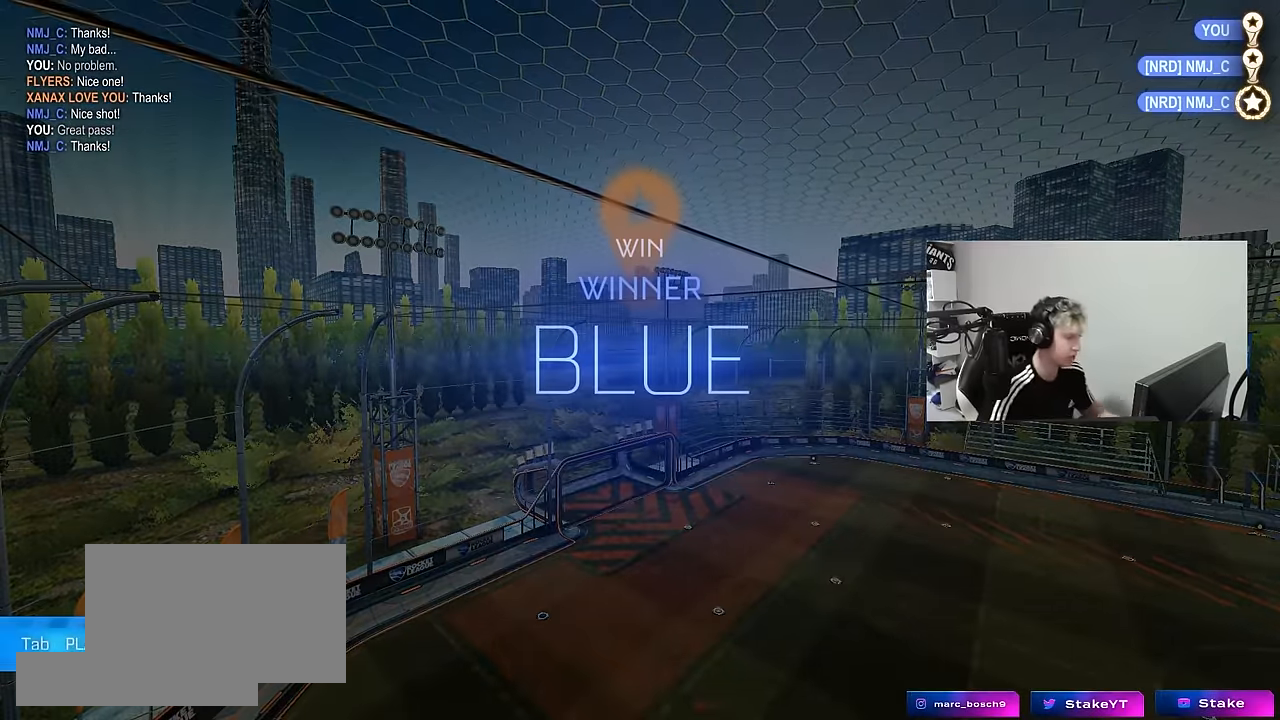
{"keys": [], "mouse": [], "mouse_move": "still", "events": []}
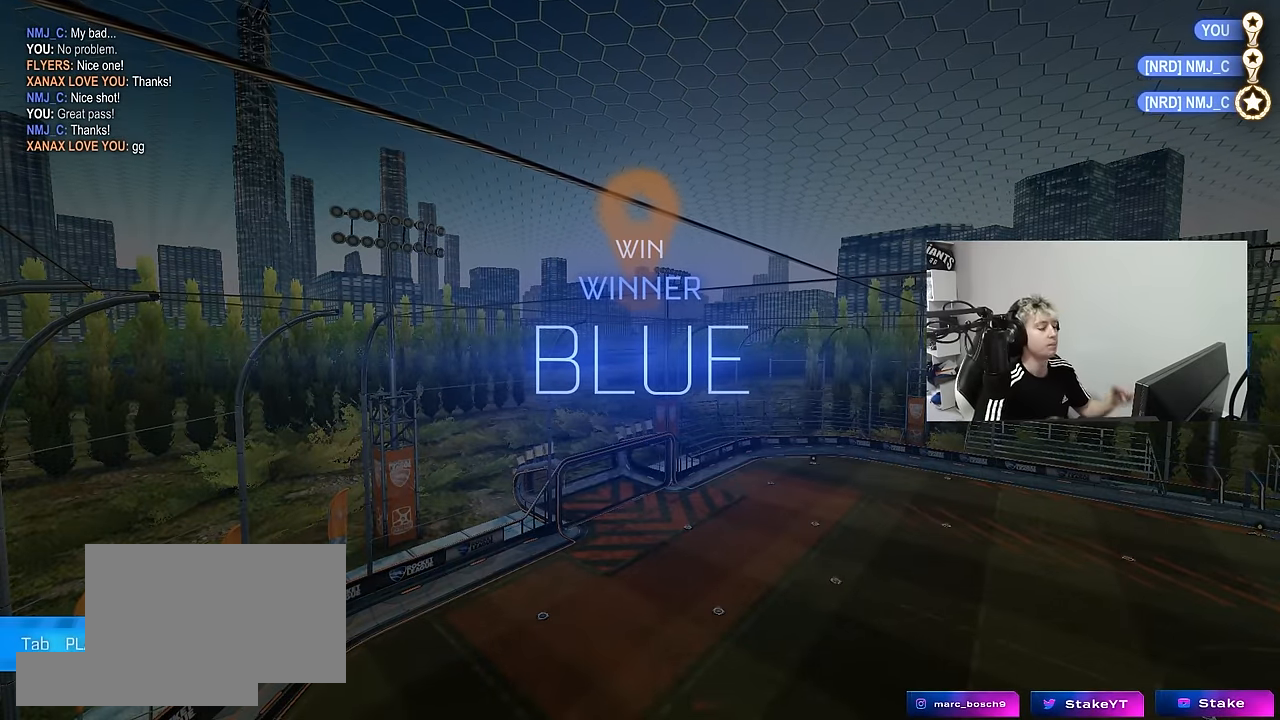
{"keys": [], "mouse": [], "mouse_move": "still", "events": []}
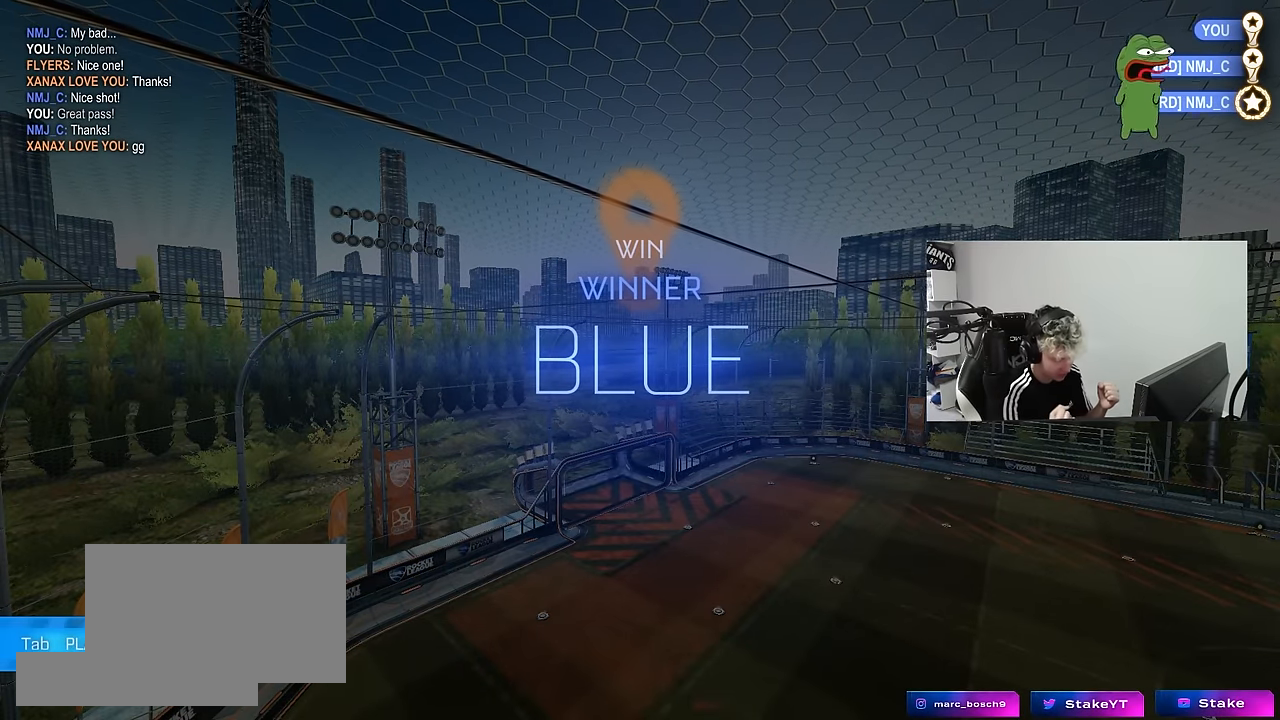
{"keys": [], "mouse": [], "mouse_move": "still", "events": []}
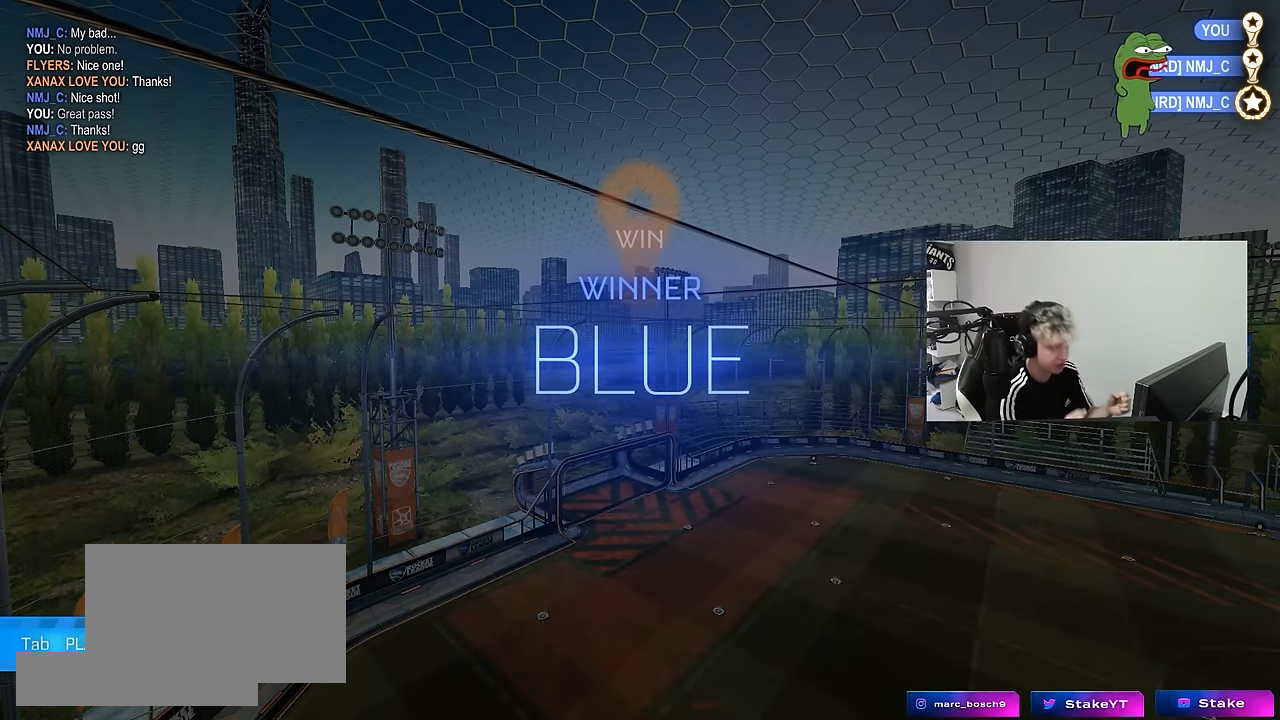
{"keys": [], "mouse": [], "mouse_move": "still", "events": []}